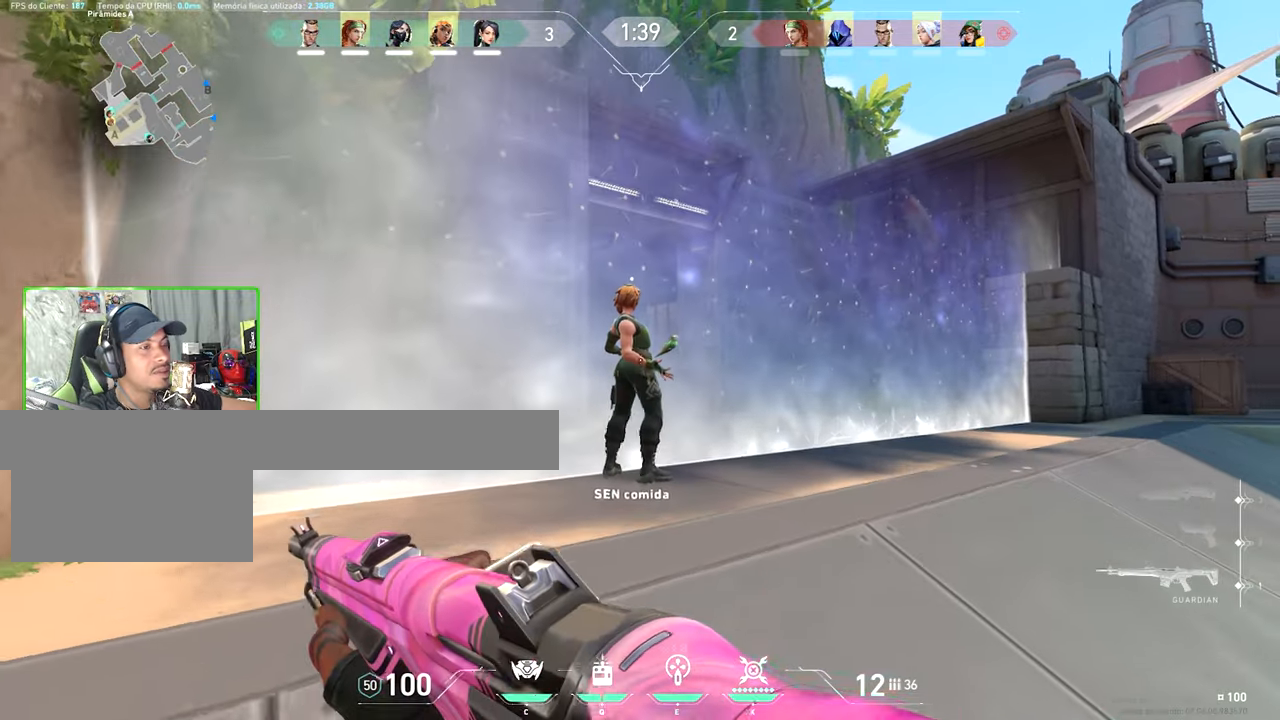
Gameplay with keyboard and mouse; each line is a JSON object with the keys and mouse buttons held at the frame after it. "events" lists presses ("down") and releases ("up") of "1", "2", "3", "4", "5", "a", "alt", "c", "caps_lock", "ctrl", "d", "e", "f", "g", "q", "r", "s", "shift", "space", "t", "tab", "v", "w", "x", "z", "mouse_left", "mouse_wheel" and "mouse_right" between this image and that frame as [ms after this image, input, new state], when the widget could be followed in between. "mouse_left", "mouse_wheel", "mouse_right" = the "left", "wheel", "right" buttons of the "mouse" list. No other keys are recorded. "wheel" means that the mouse wheel is clicked or scrolled. Not read: mouse_move.
{"keys": ["shift", "v", "w"], "mouse": [], "events": []}
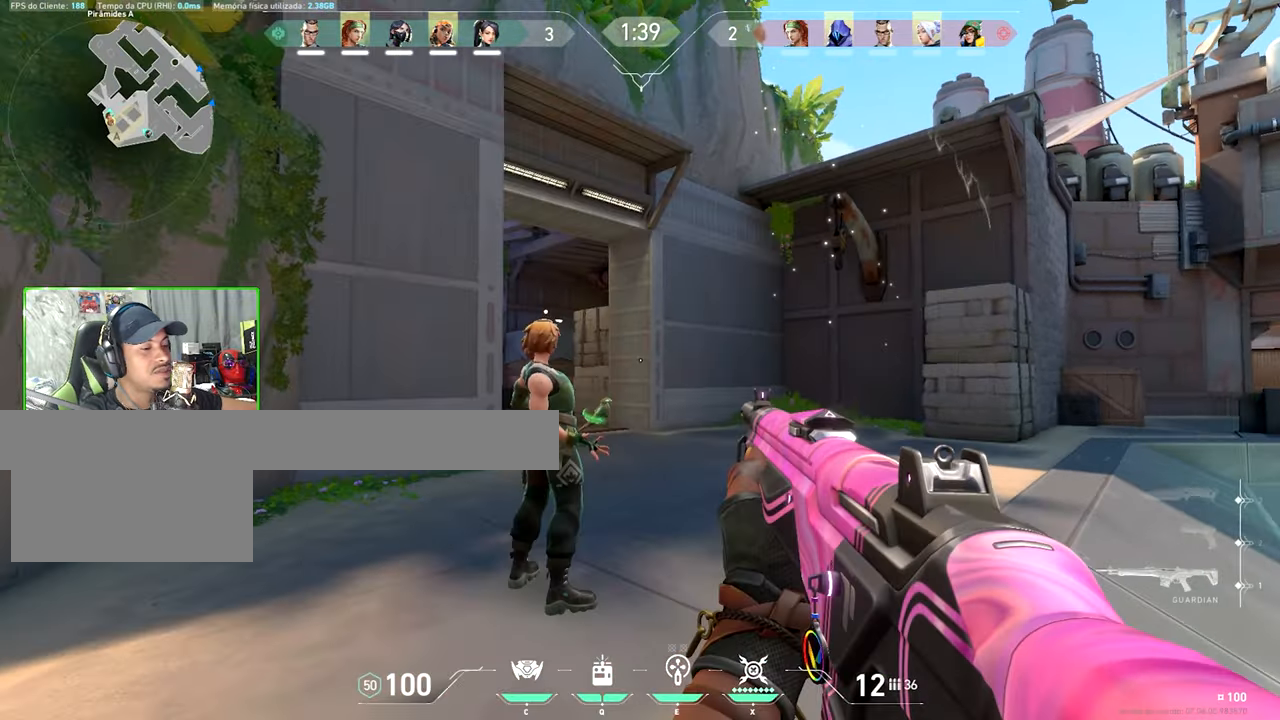
{"keys": ["shift", "w"], "mouse": [], "events": [[450, "v", "up"]]}
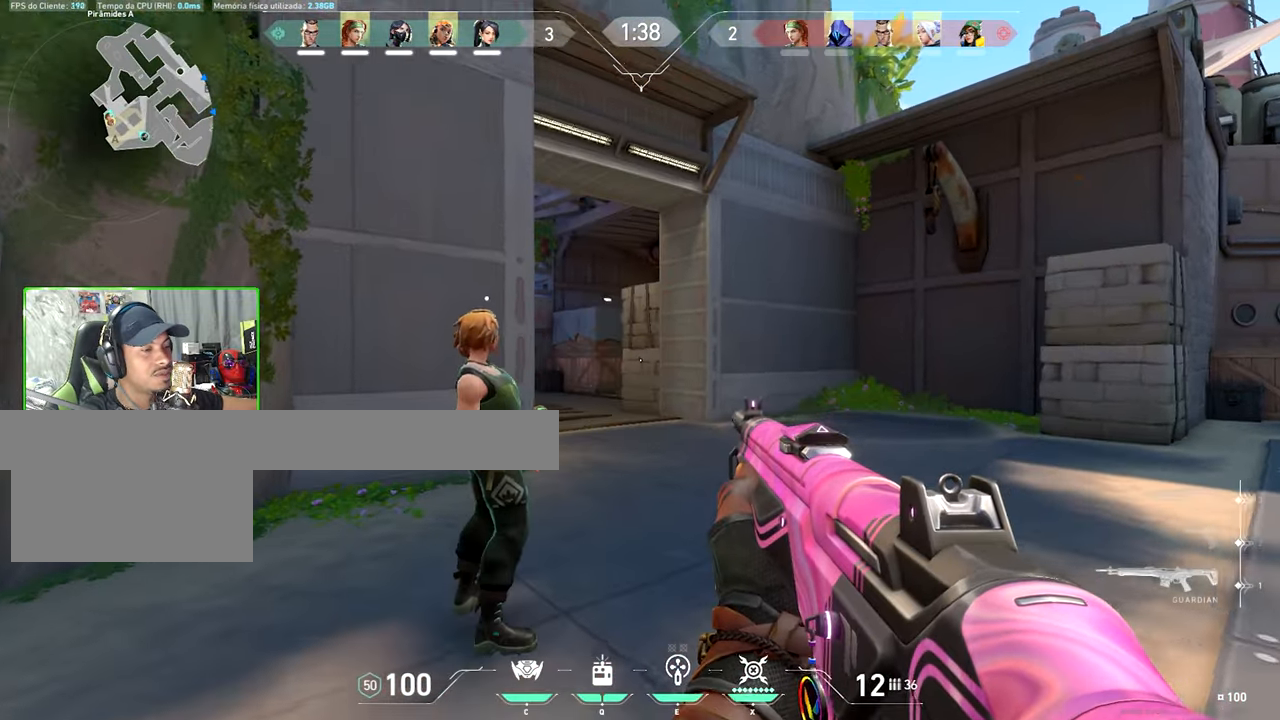
{"keys": ["w"], "mouse": [], "events": [[34, "c", "down"], [134, "shift", "up"], [217, "c", "up"]]}
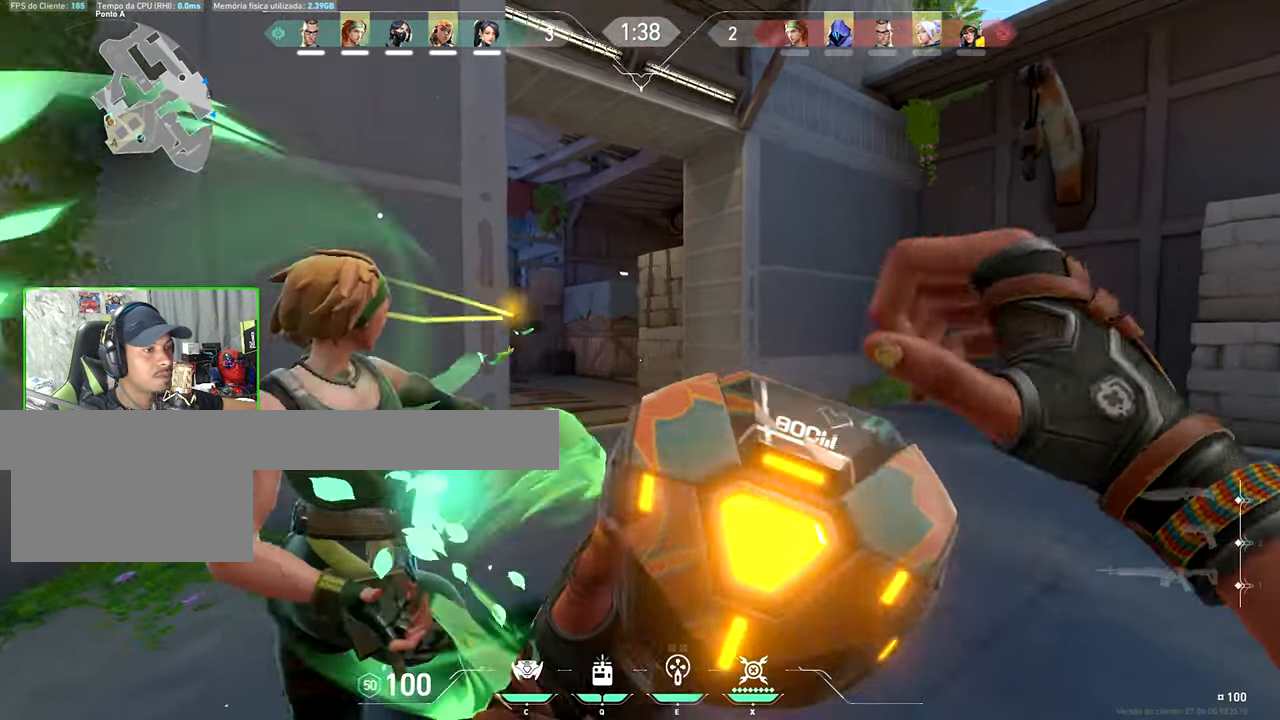
{"keys": ["w"], "mouse": [], "events": []}
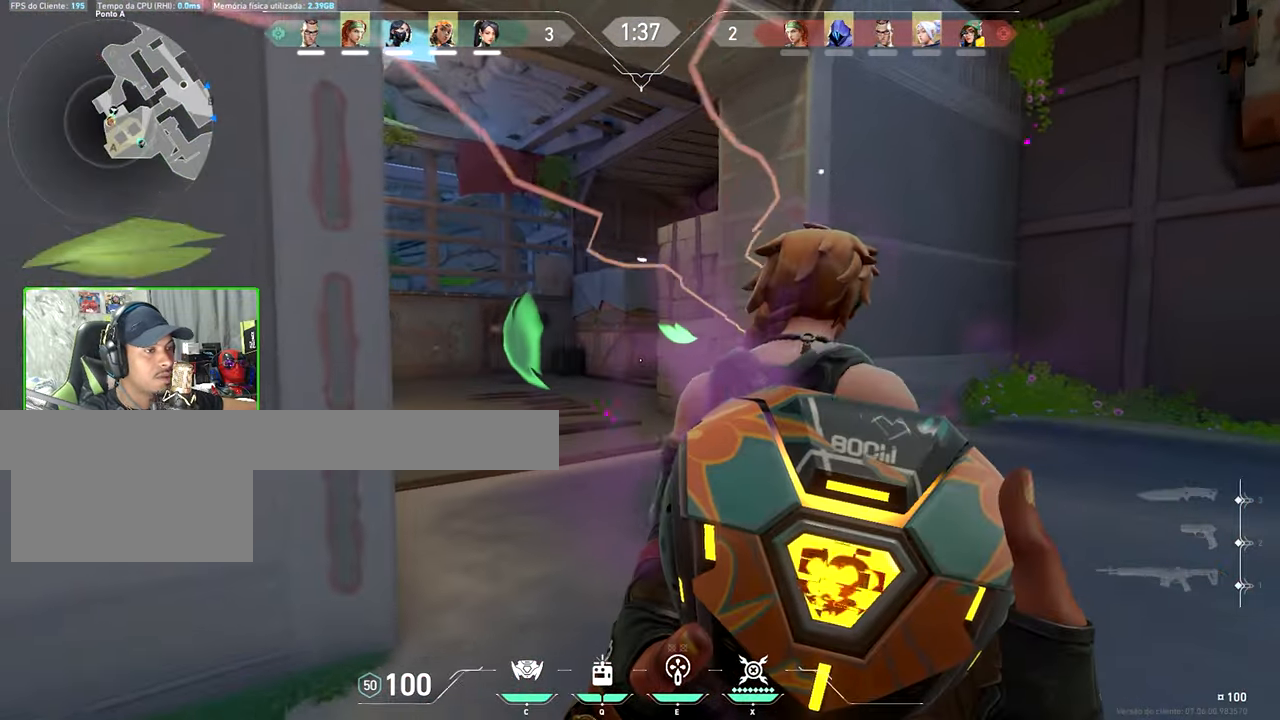
{"keys": ["w"], "mouse": [], "events": [[17, "d", "down"], [167, "d", "up"]]}
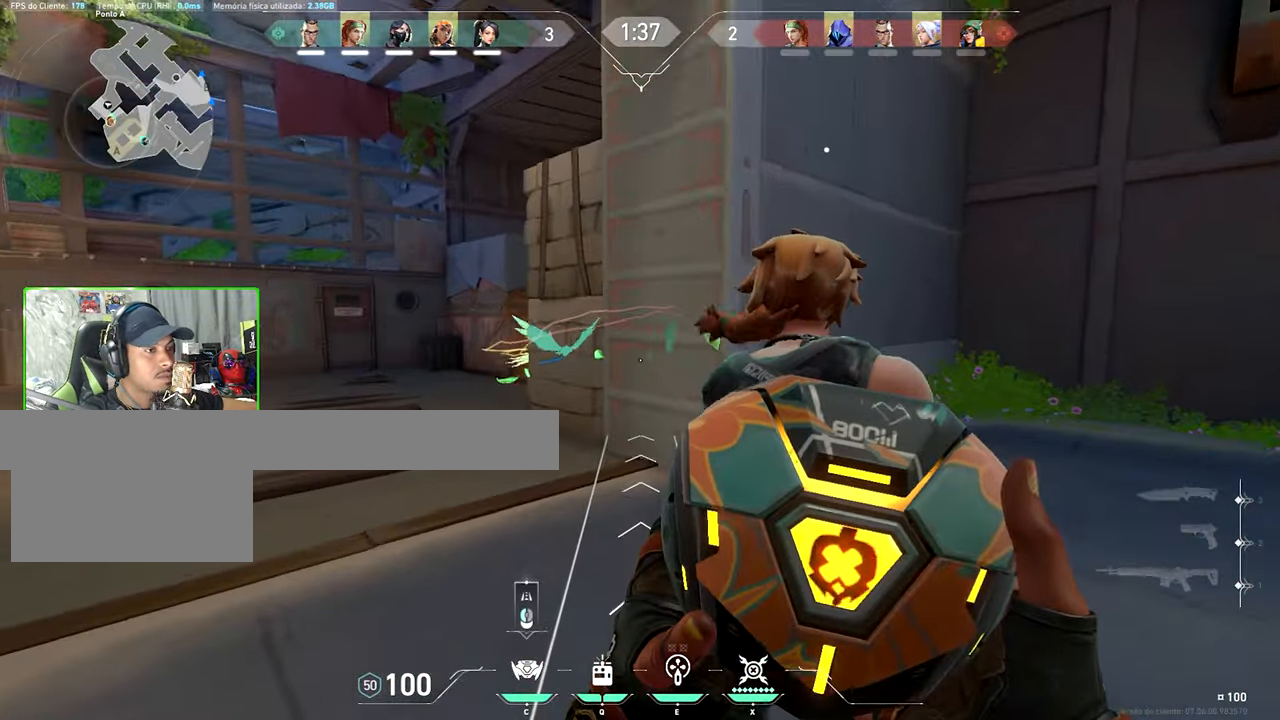
{"keys": ["d", "w"], "mouse": [], "events": [[117, "w", "up"], [134, "d", "down"], [134, "mouse_left", "down"], [234, "mouse_left", "up"], [467, "w", "down"]]}
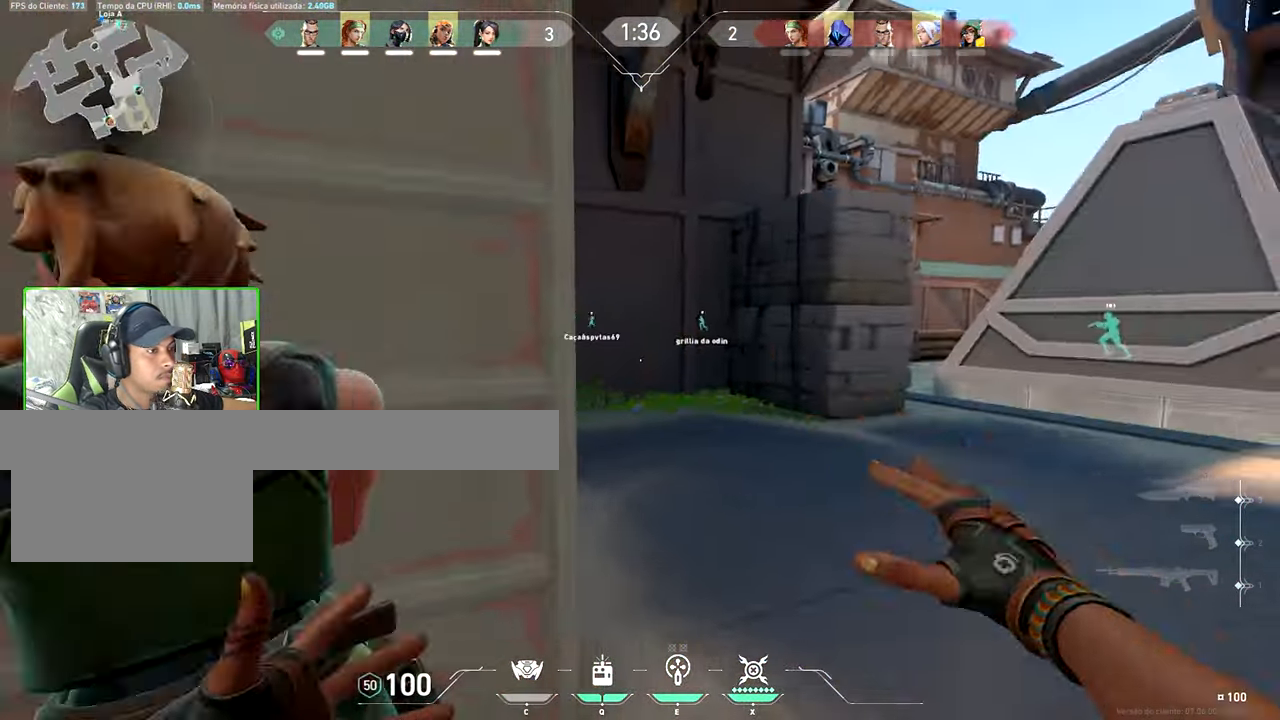
{"keys": ["a", "v", "w"], "mouse": [], "events": [[17, "w", "up"], [250, "s", "down"], [317, "a", "down"], [317, "d", "up"], [317, "s", "up"], [317, "v", "down"], [317, "w", "down"]]}
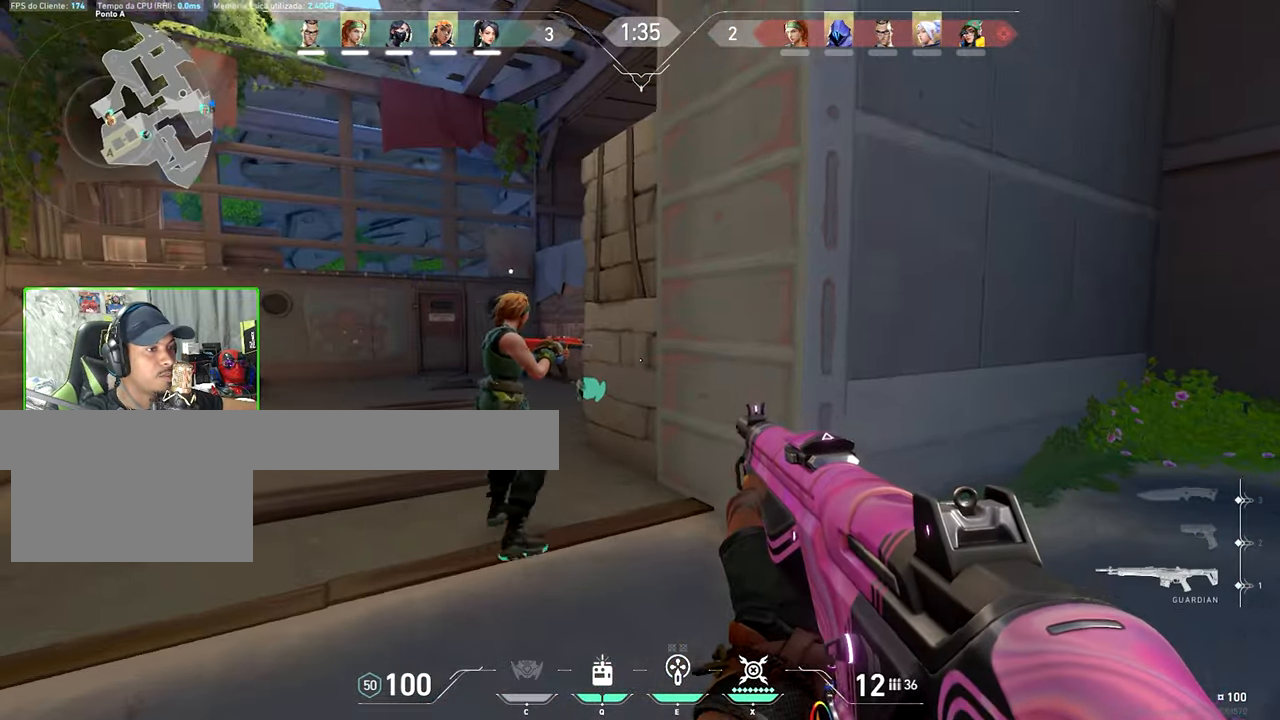
{"keys": ["a", "w"], "mouse": [], "events": [[167, "v", "up"], [217, "a", "up"], [500, "a", "down"]]}
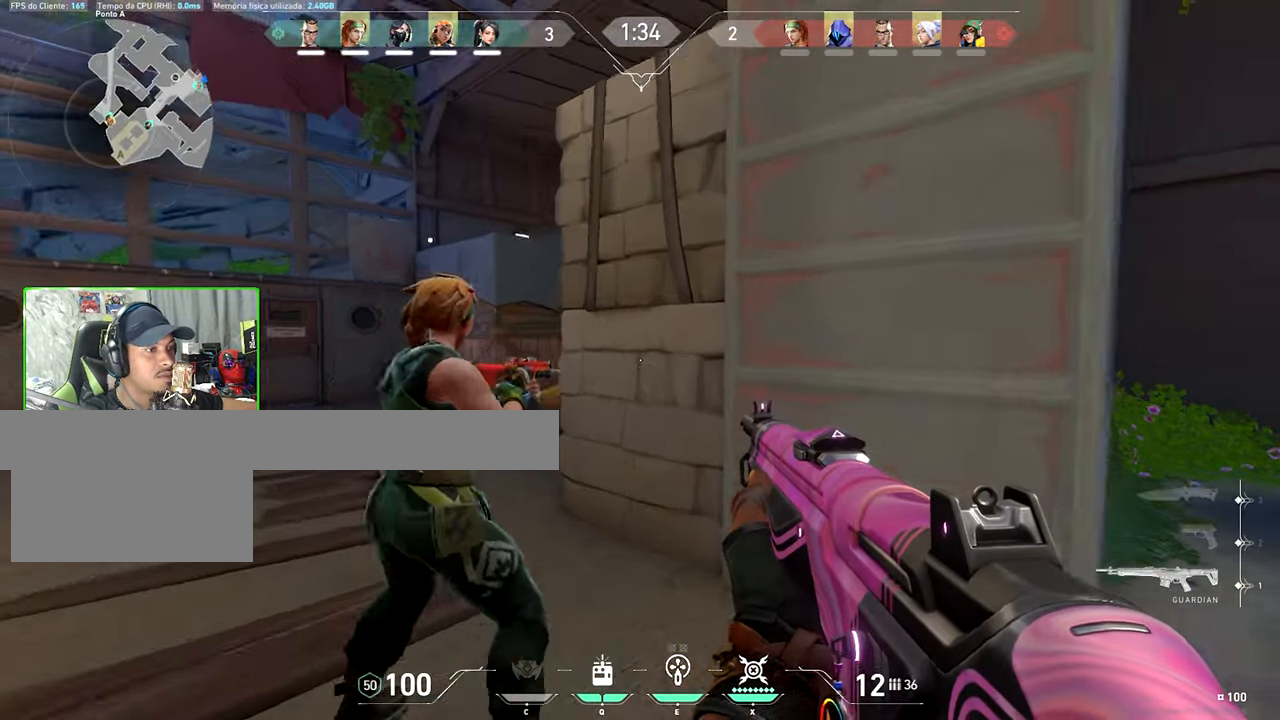
{"keys": ["a"], "mouse": [], "events": [[84, "w", "up"]]}
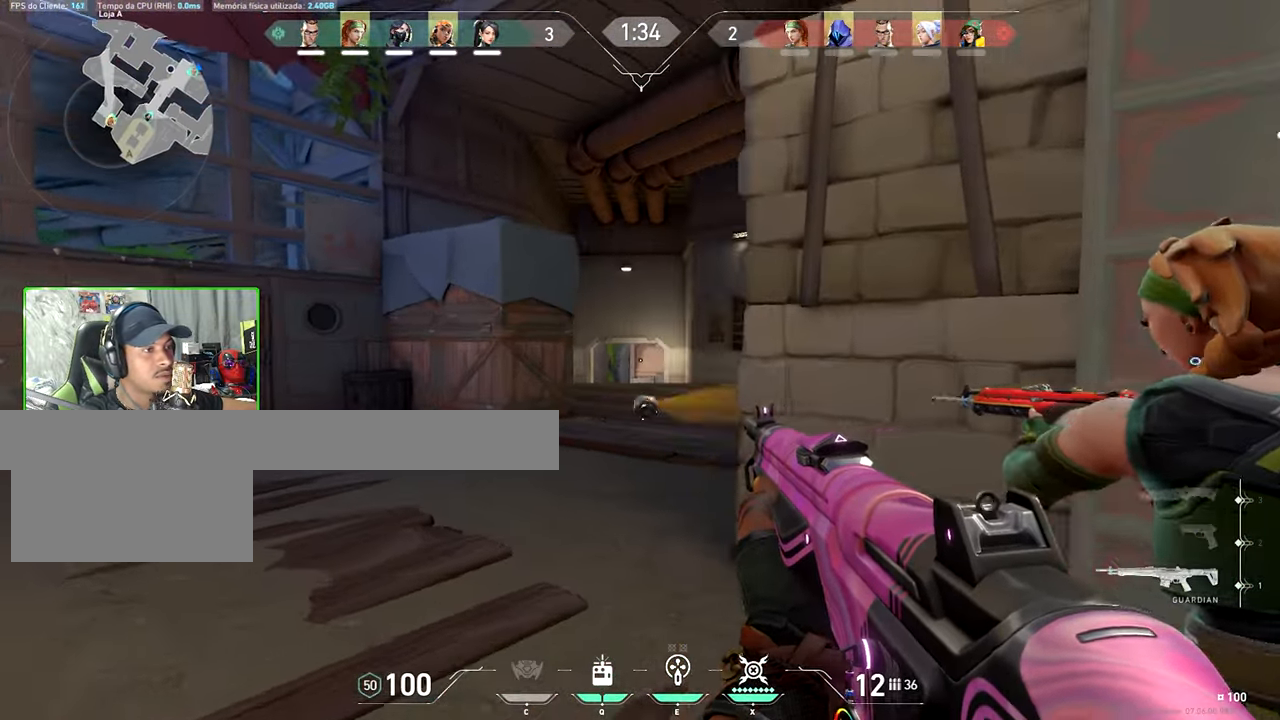
{"keys": ["v", "w"], "mouse": [], "events": [[67, "a", "up"], [67, "d", "down"], [216, "d", "up"], [216, "v", "down"], [216, "w", "down"]]}
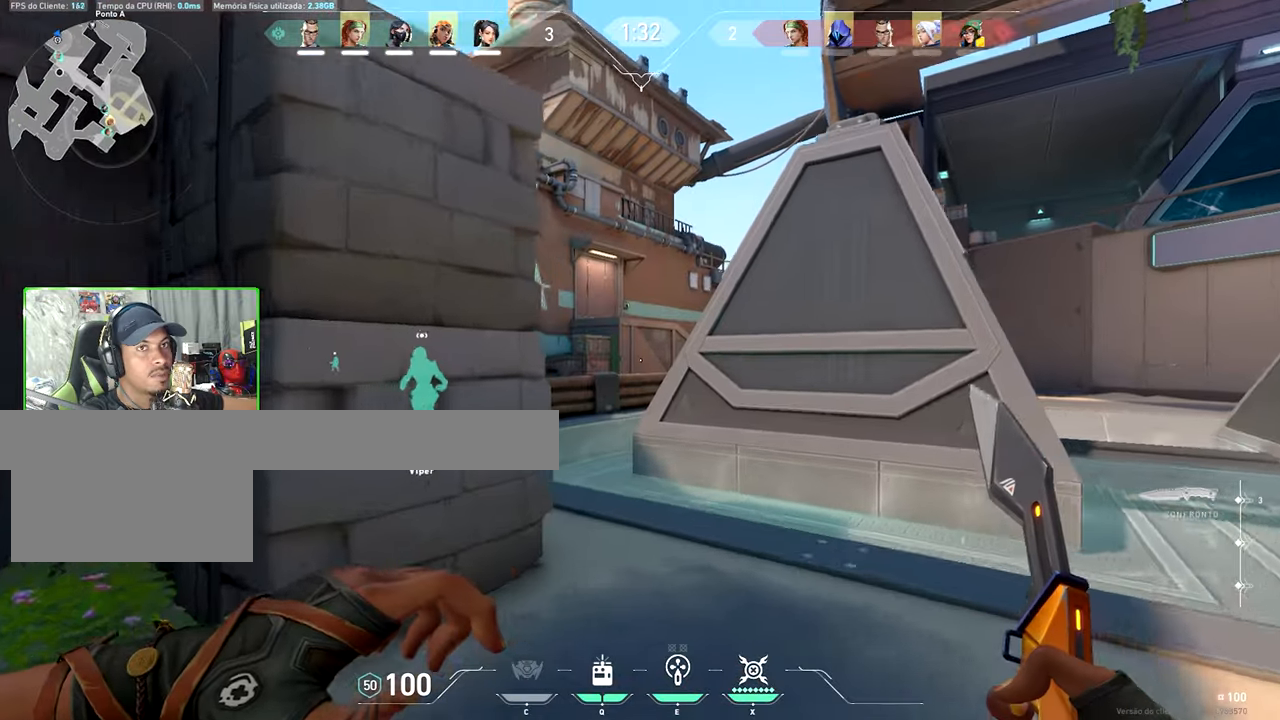
{"keys": ["v", "w"], "mouse": [], "events": []}
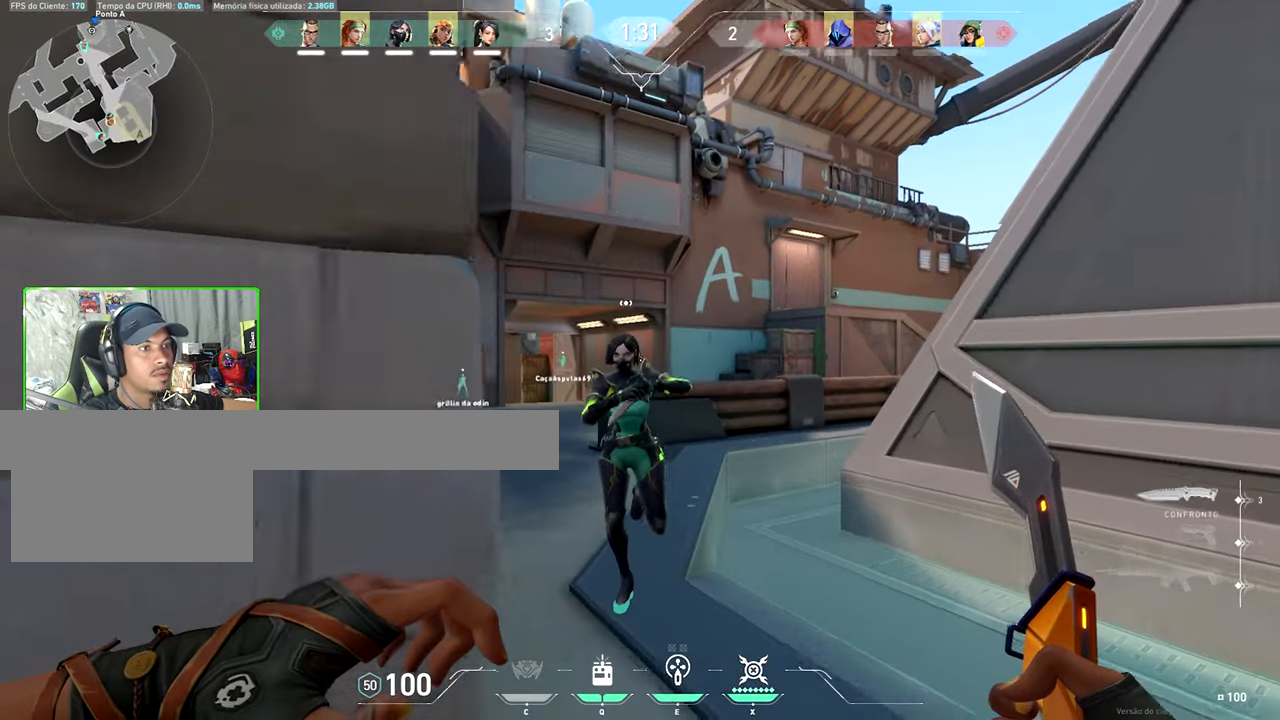
{"keys": ["v", "w"], "mouse": [], "events": [[233, "a", "down"], [333, "a", "up"]]}
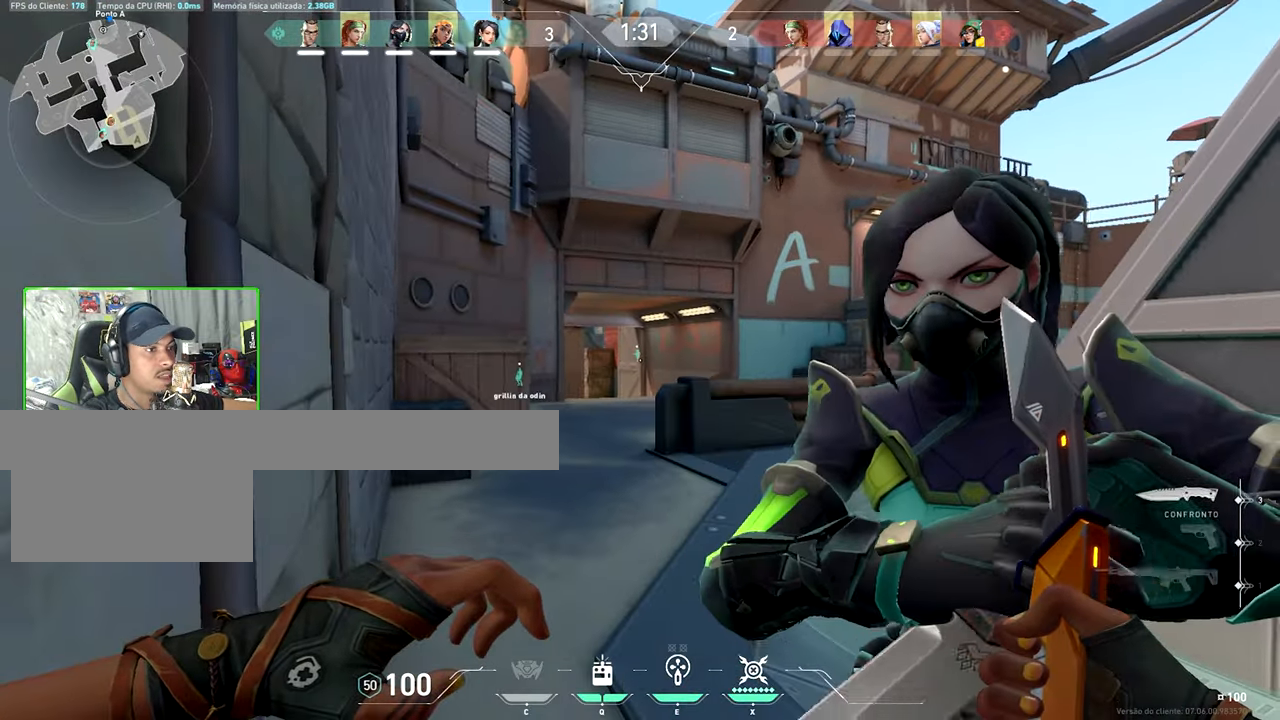
{"keys": ["v", "w"], "mouse": [], "events": []}
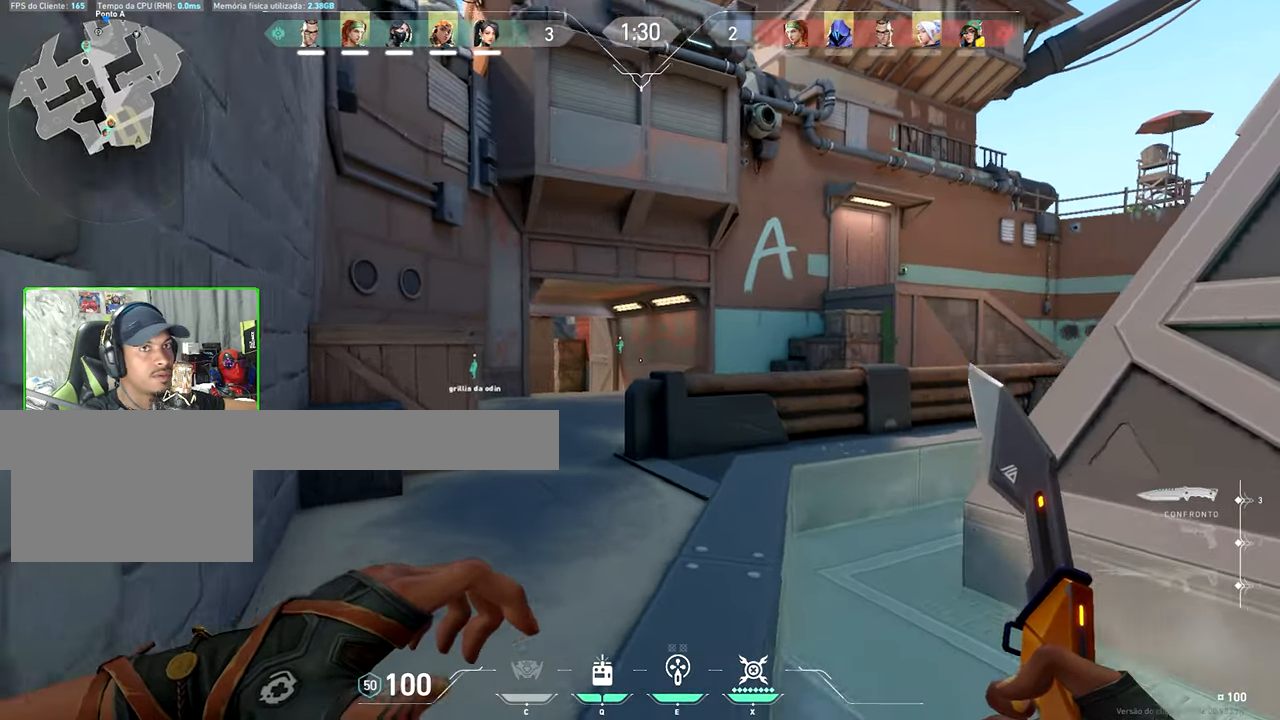
{"keys": ["a", "shift"], "mouse": [], "events": [[100, "shift", "down"], [100, "v", "up"], [266, "a", "down"], [416, "w", "up"]]}
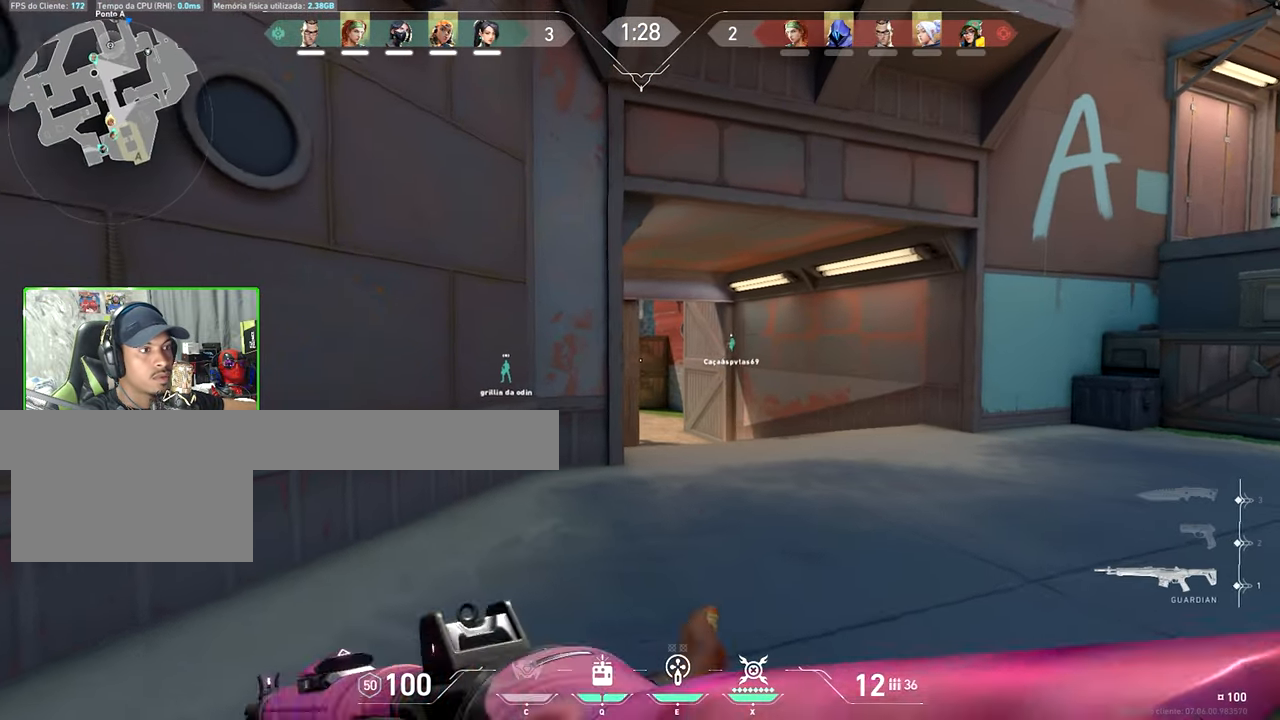
{"keys": ["a", "shift"], "mouse": [], "events": []}
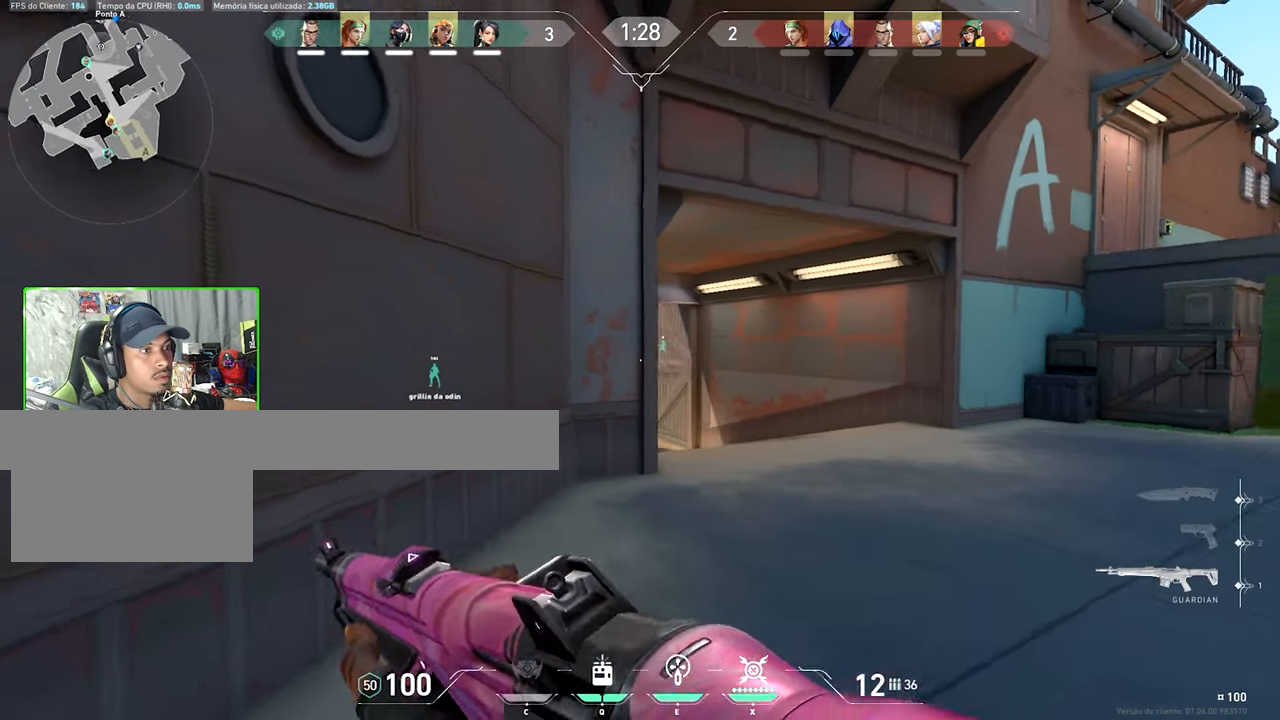
{"keys": ["d", "shift"], "mouse": [], "events": [[16, "a", "up"], [50, "a", "down"], [400, "a", "up"], [450, "d", "down"]]}
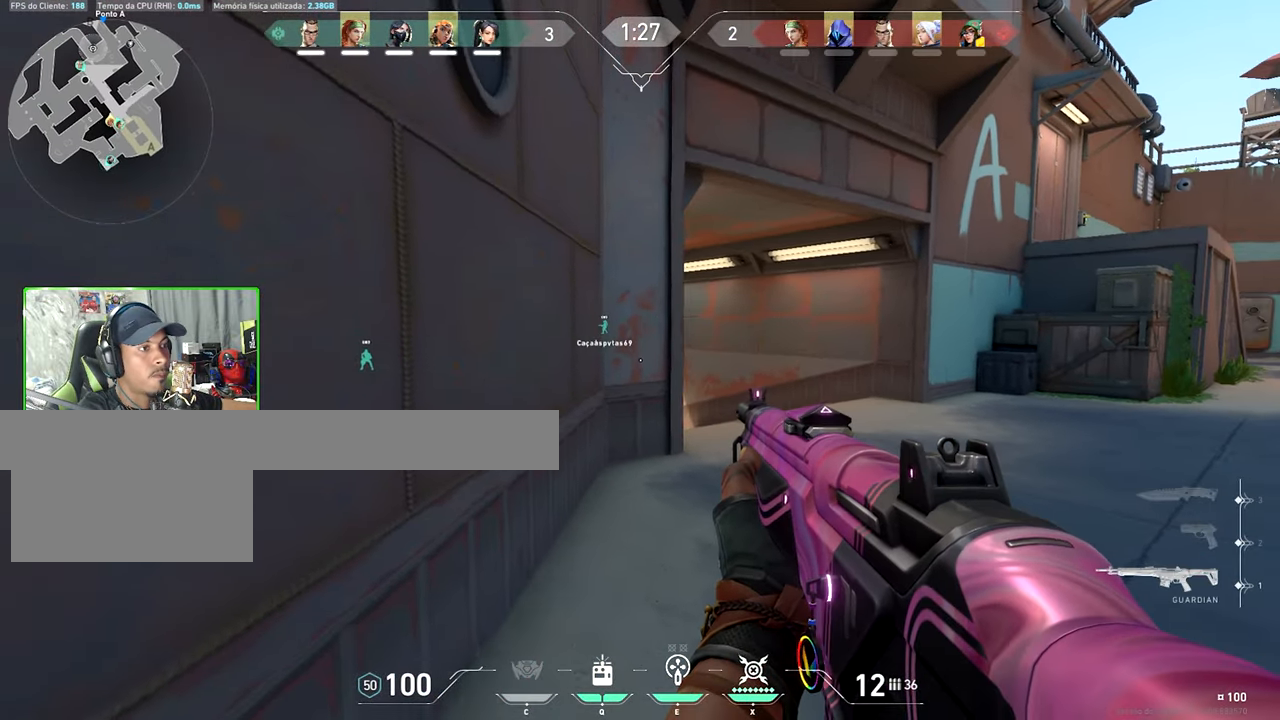
{"keys": ["d", "shift"], "mouse": [], "events": [[283, "a", "down"], [283, "d", "up"], [466, "a", "up"], [466, "d", "down"]]}
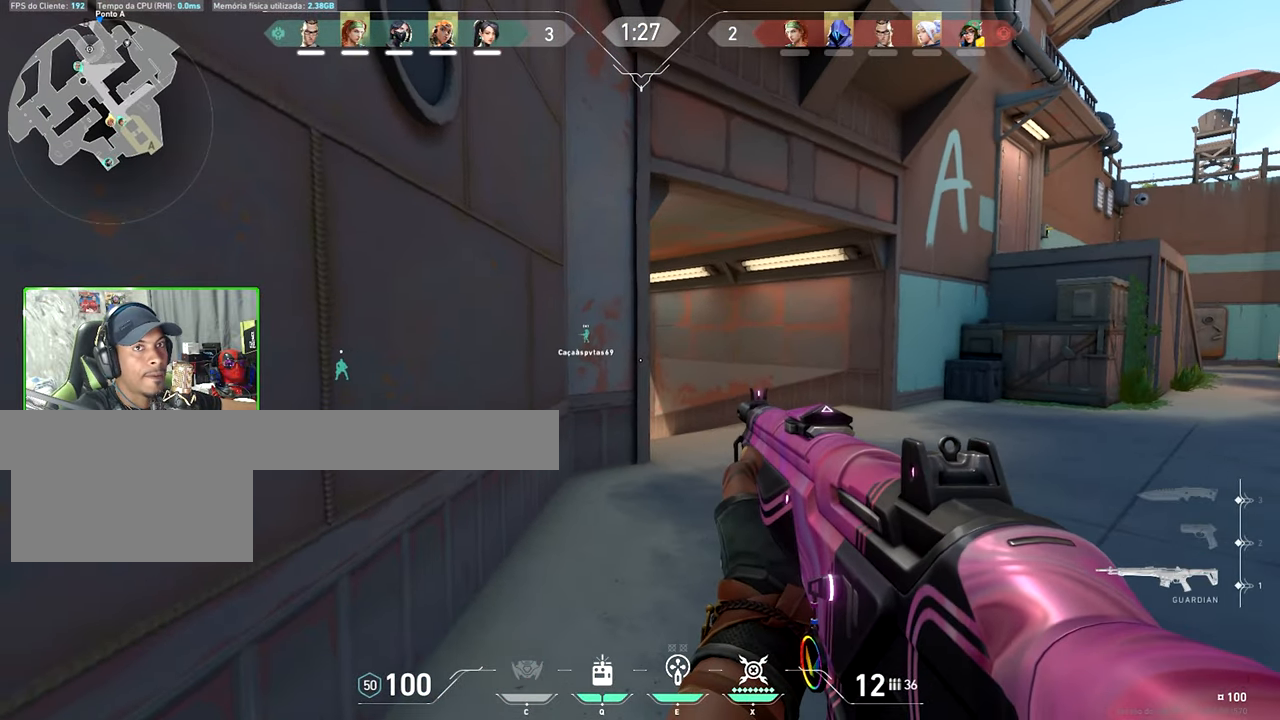
{"keys": ["caps_lock", "v", "w"], "mouse": [], "events": [[83, "d", "up"], [83, "shift", "up"], [83, "v", "down"], [83, "w", "down"], [183, "caps_lock", "down"]]}
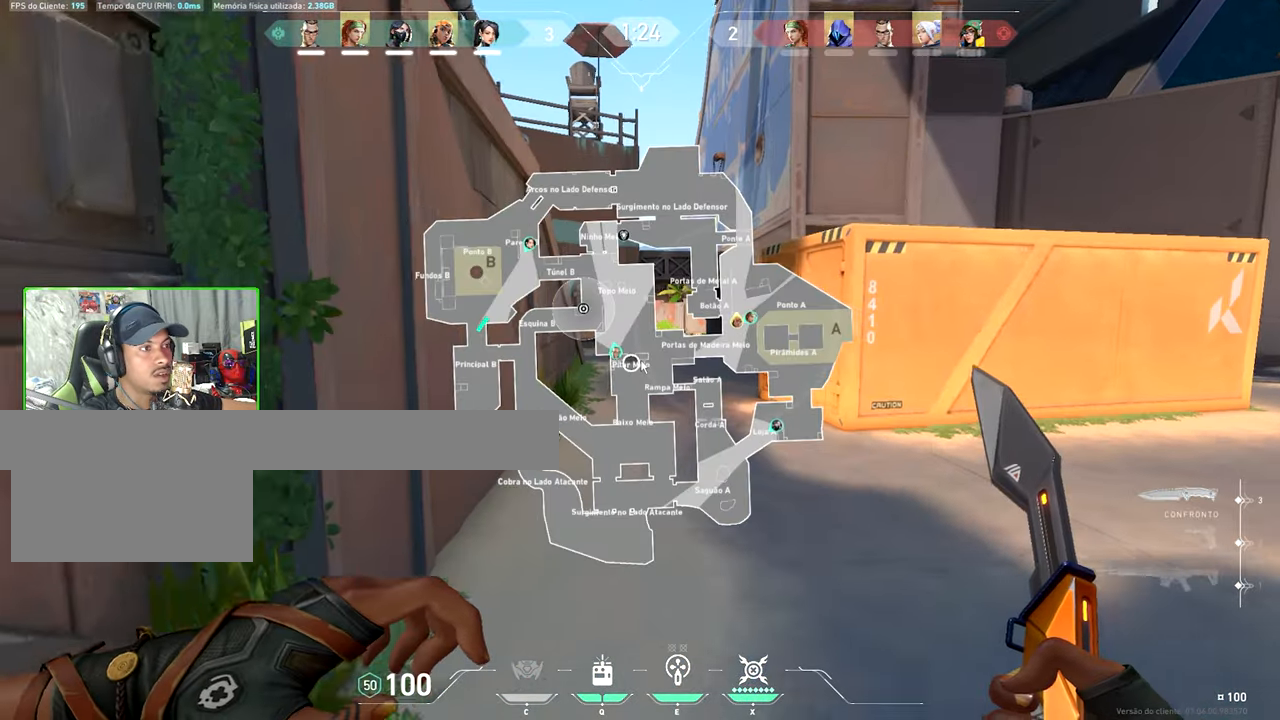
{"keys": ["caps_lock", "v", "w"], "mouse": [], "events": []}
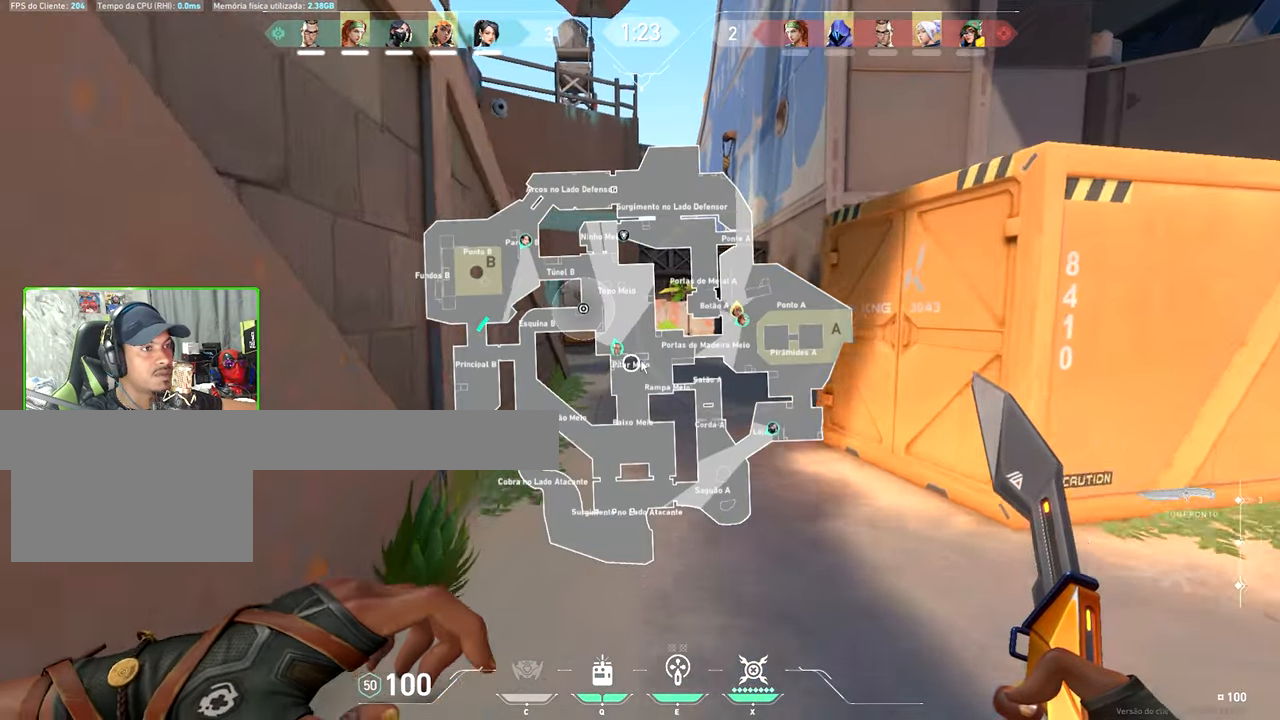
{"keys": ["caps_lock", "v", "w"], "mouse": [], "events": []}
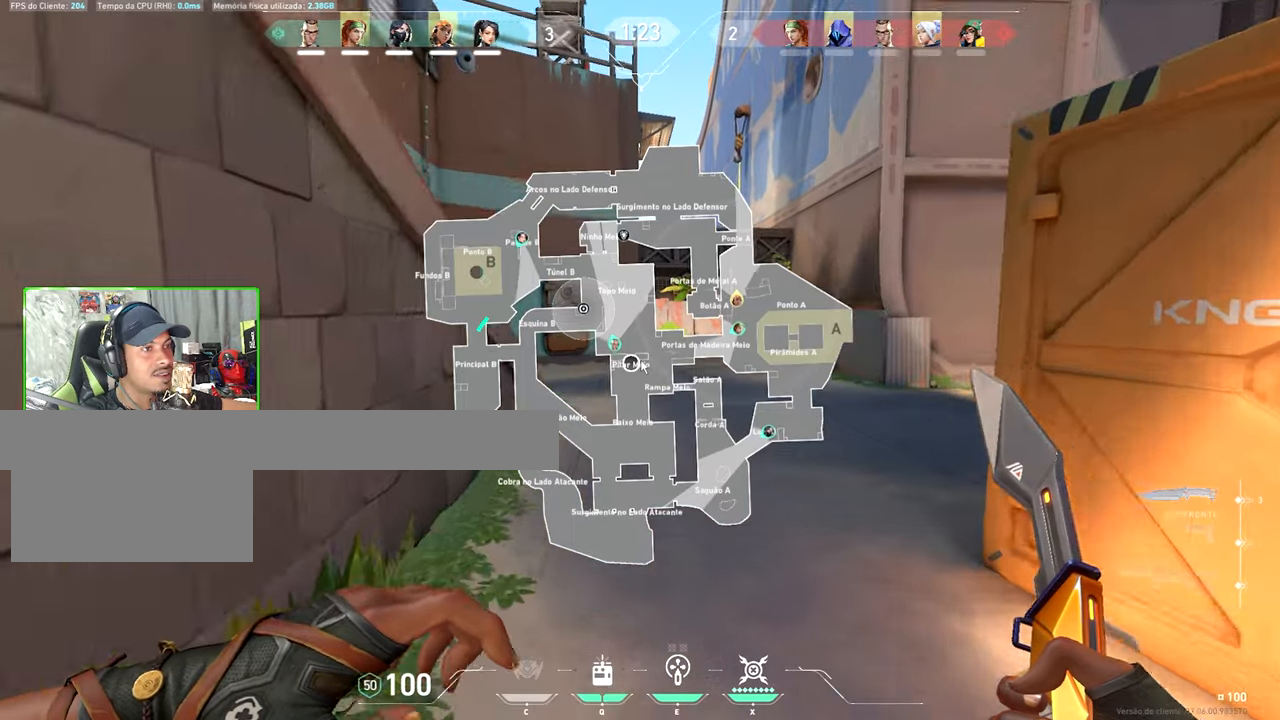
{"keys": ["caps_lock", "v", "w"], "mouse": [], "events": []}
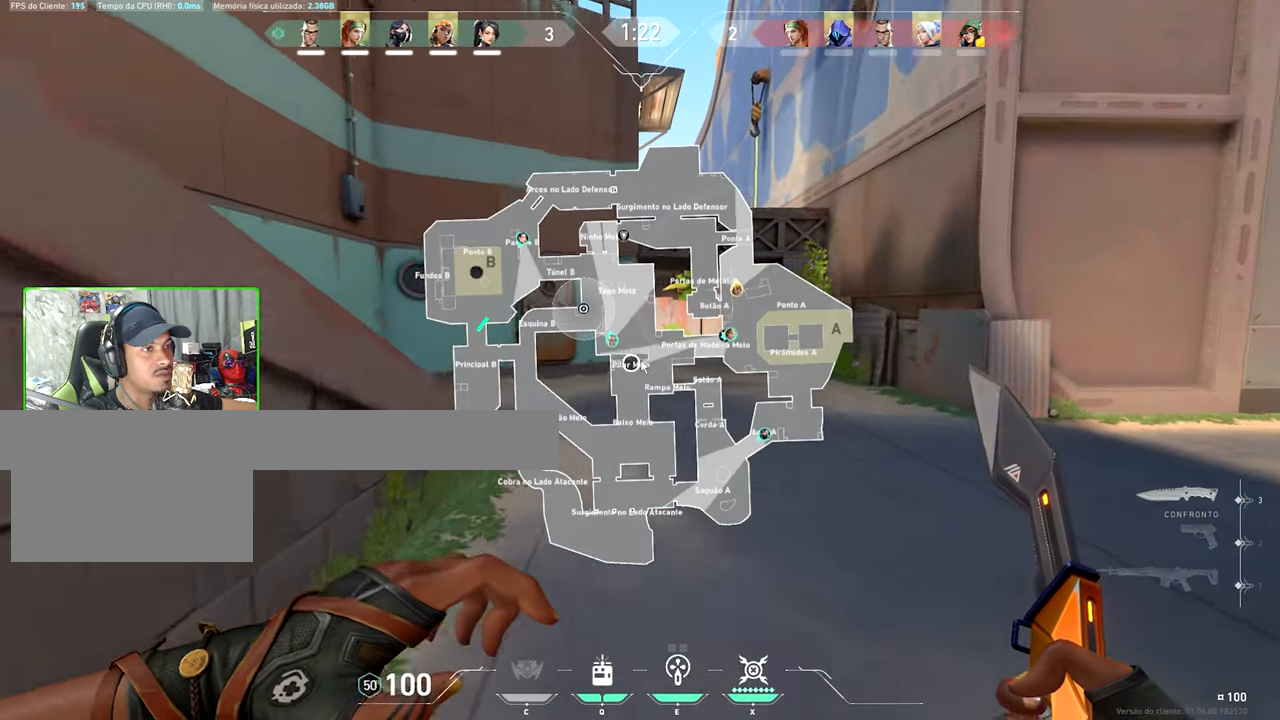
{"keys": ["caps_lock", "v", "w"], "mouse": [], "events": []}